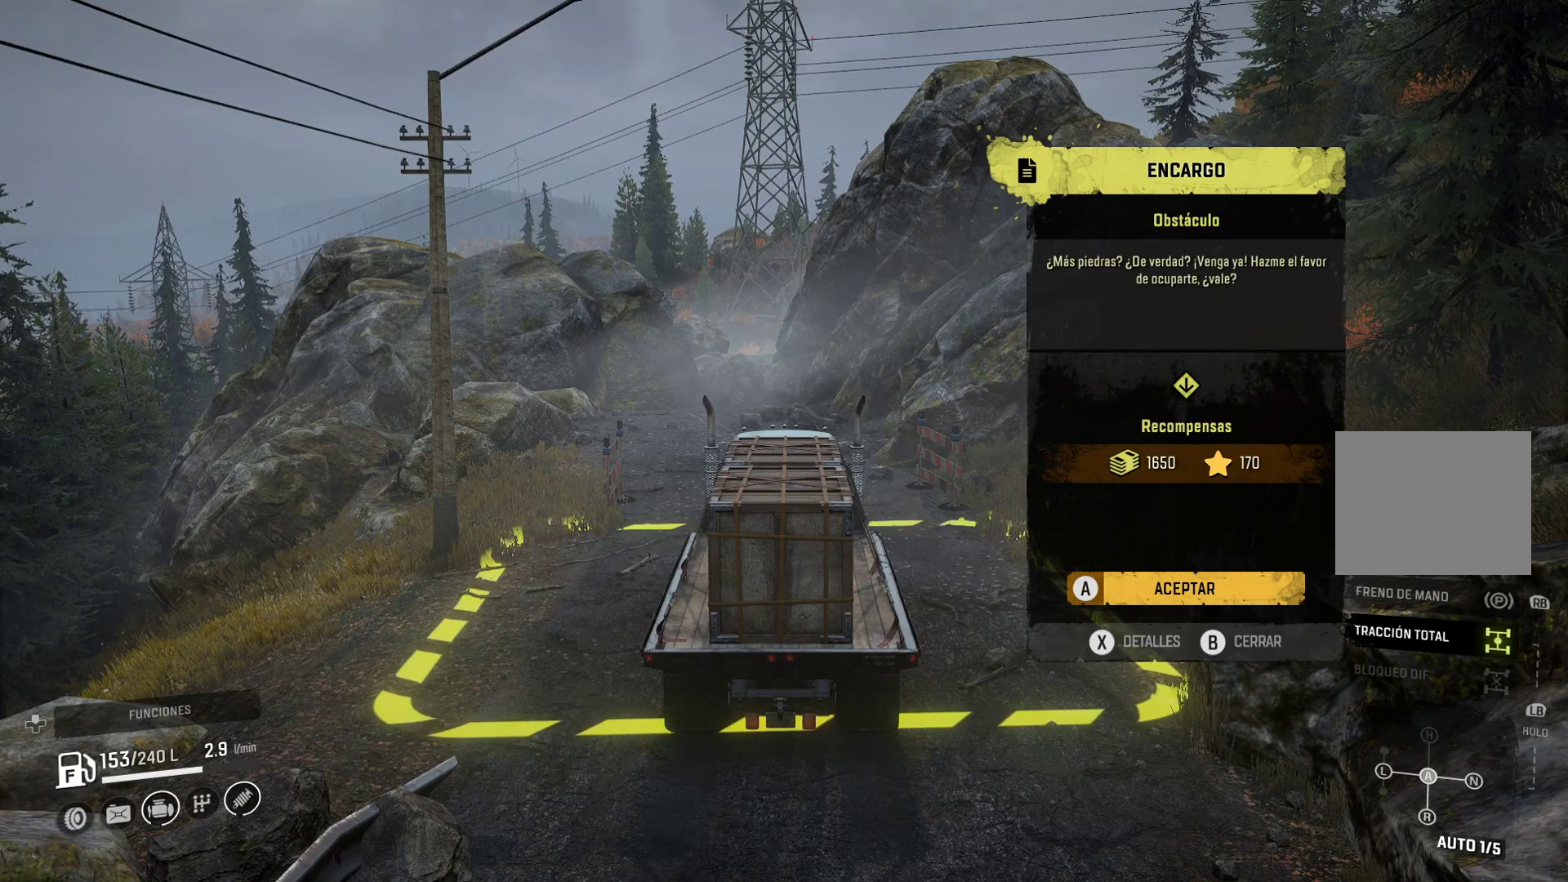
Gameplay with a controller (Xbox layout); each line is a JSON object with the inputs held at the frame after it (dt_ms = milliseconds from this image to that frame). "events" lists button and stick changes between this image and that frame as [ms after this image, input, new state], when the widget could be followed in between. Not read: L3 R3.
{"dt_ms": 500, "buttons": [], "left_stick": "center", "right_stick": "center", "events": [[267, "A", "down"], [383, "A", "up"]]}
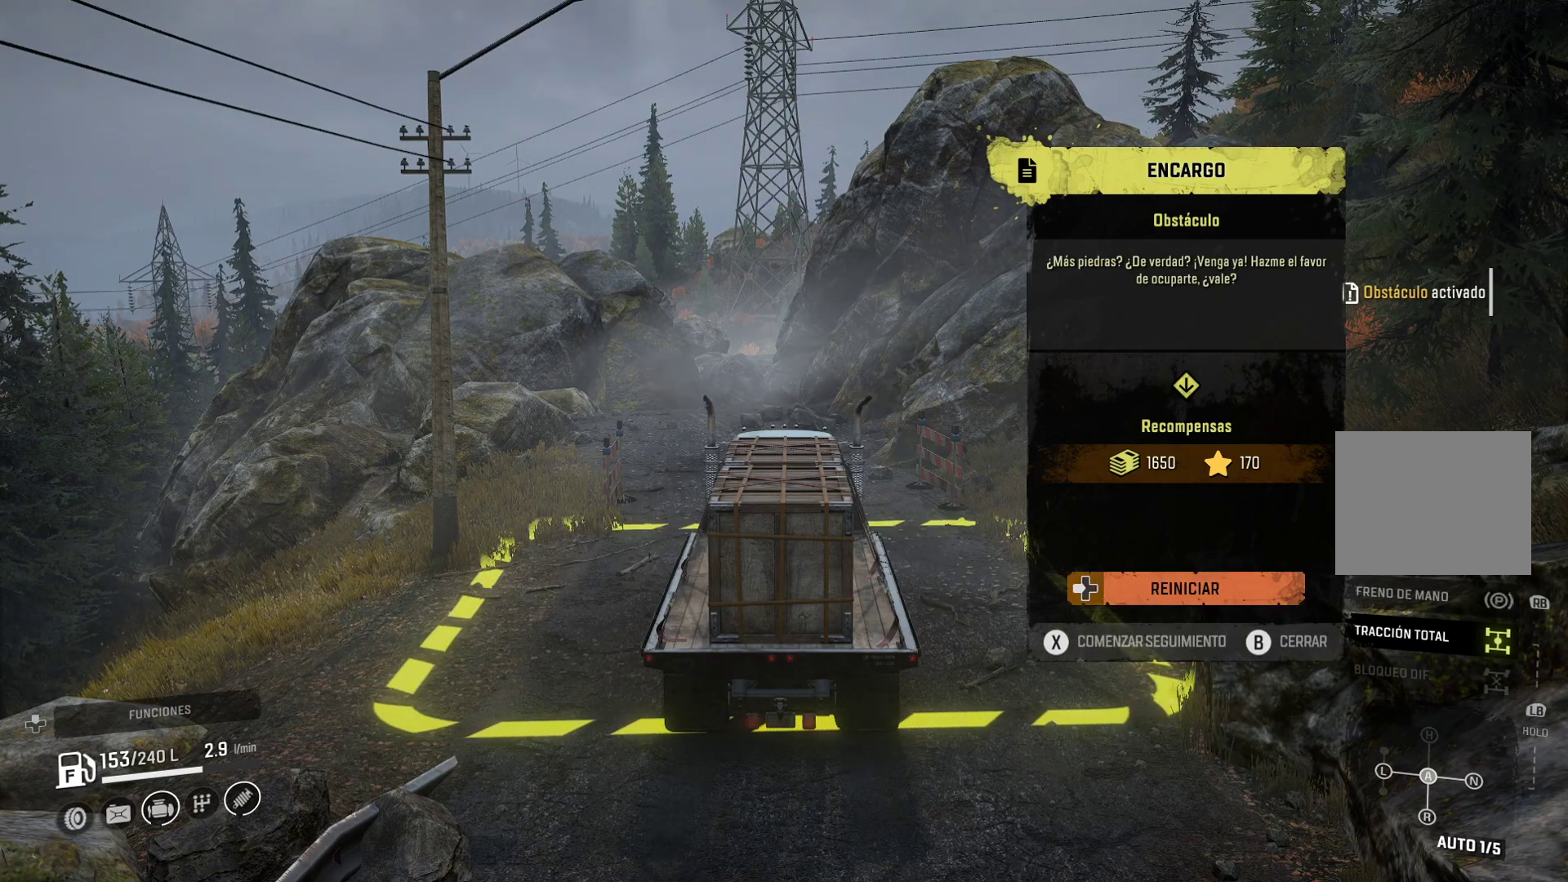
{"dt_ms": 500, "buttons": [], "left_stick": "center", "right_stick": "center", "events": []}
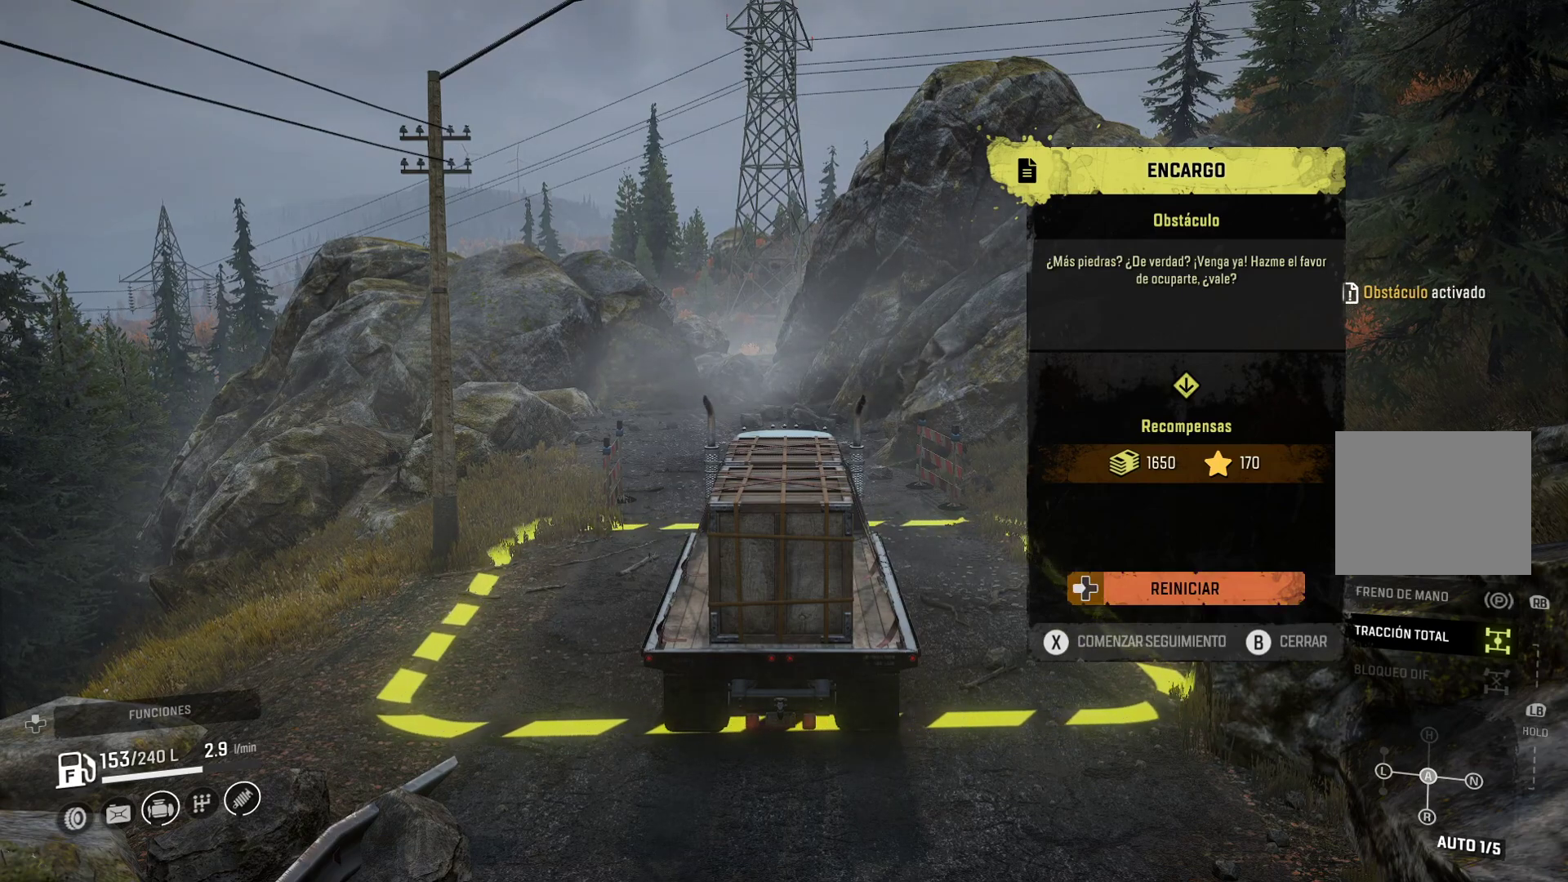
{"dt_ms": 500, "buttons": [], "left_stick": "center", "right_stick": "center", "events": []}
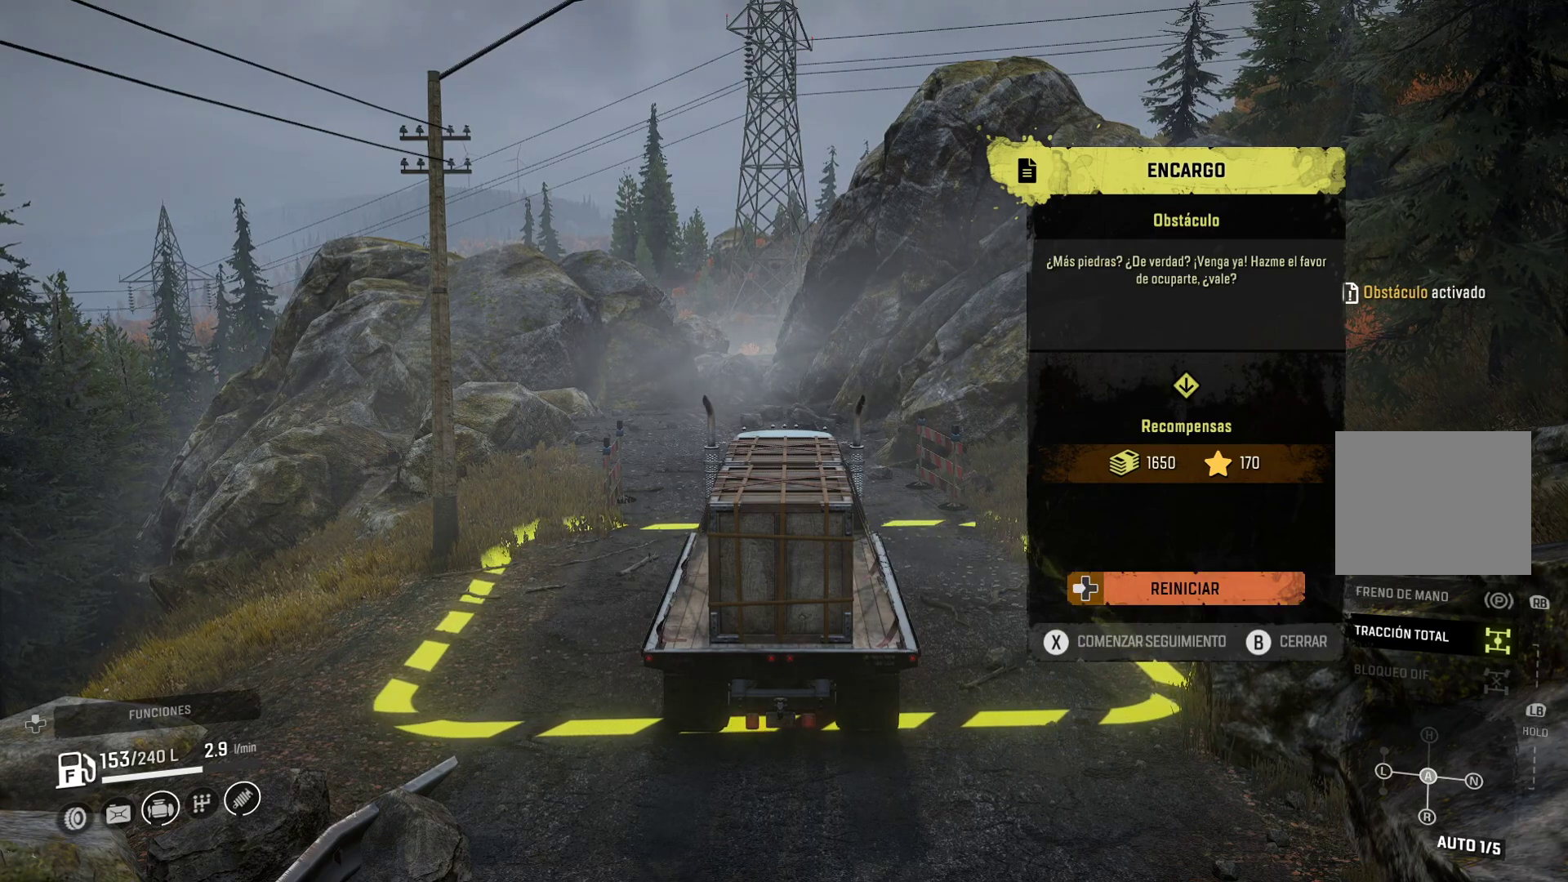
{"dt_ms": 500, "buttons": [], "left_stick": "center", "right_stick": "center", "events": []}
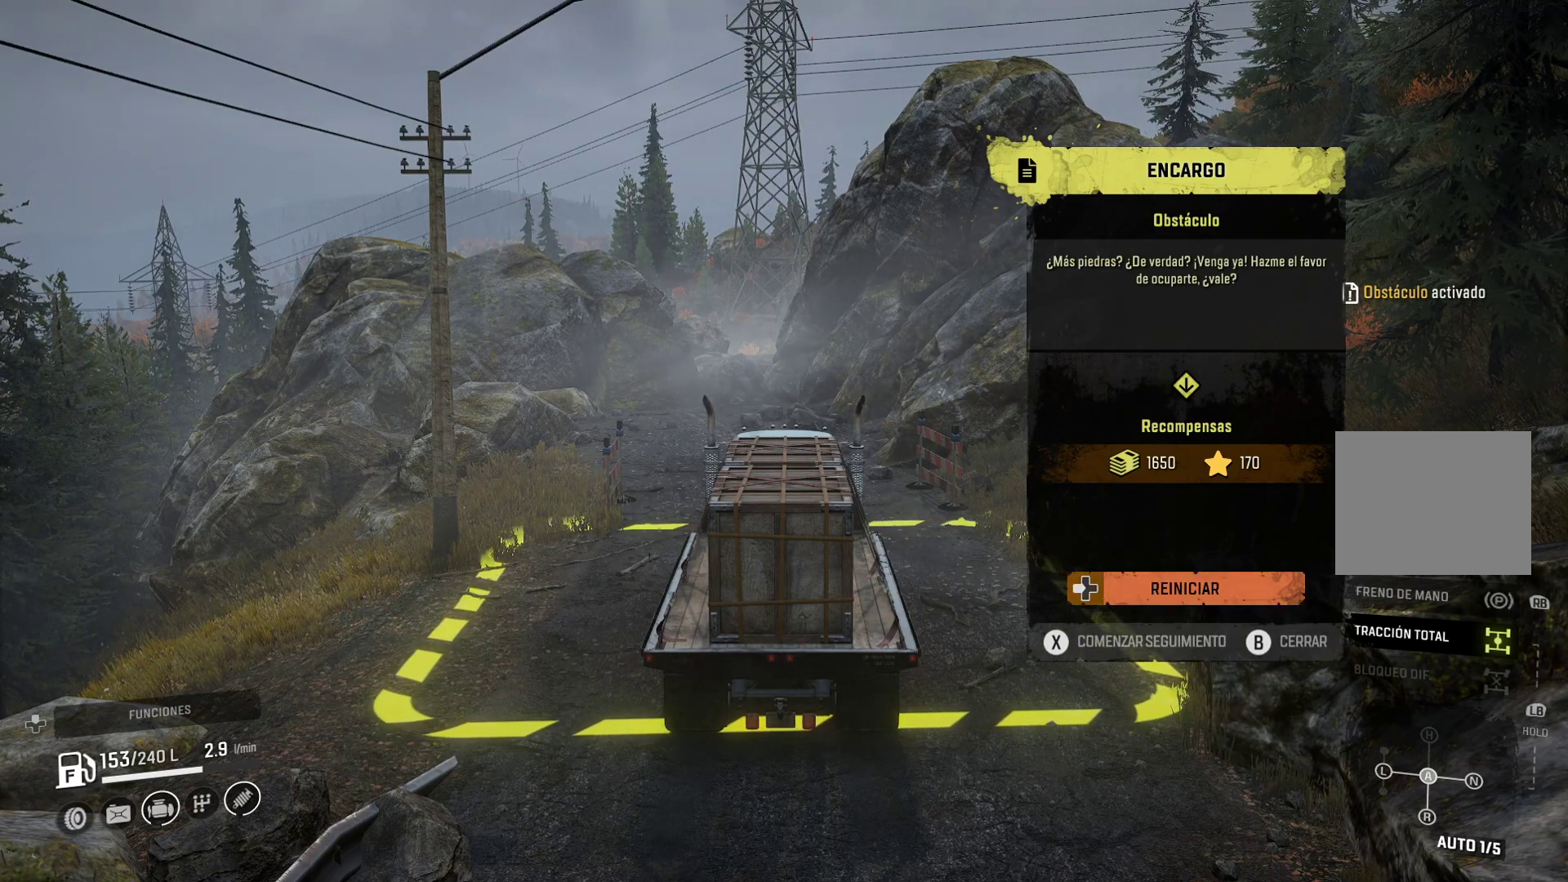
{"dt_ms": 500, "buttons": ["B"], "left_stick": "center", "right_stick": "center", "events": [[450, "B", "down"]]}
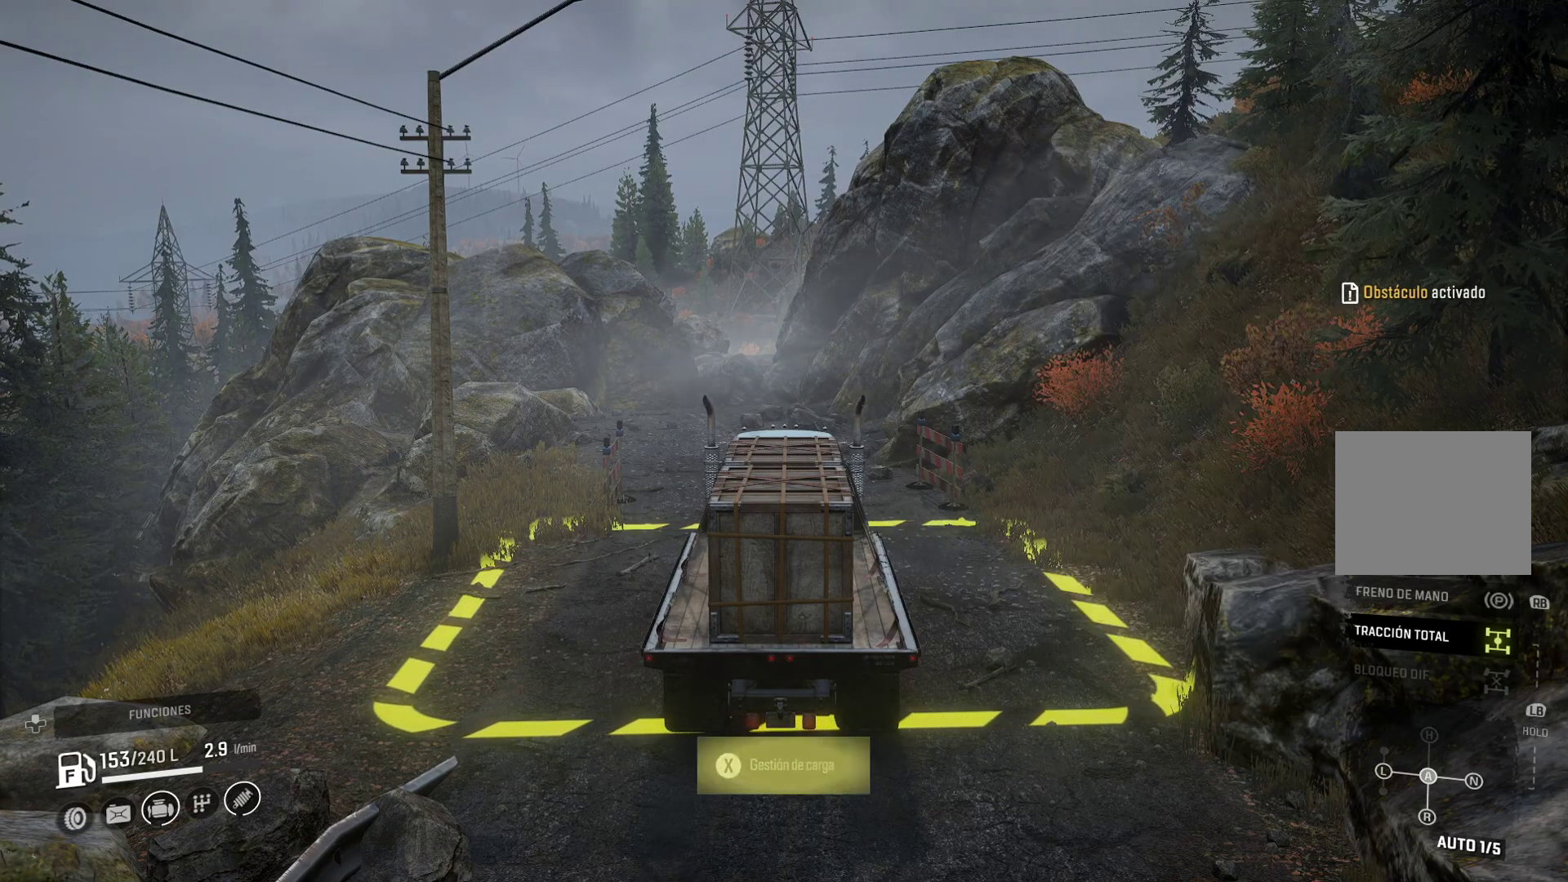
{"dt_ms": 500, "buttons": [], "left_stick": "center", "right_stick": "center", "events": [[83, "B", "up"]]}
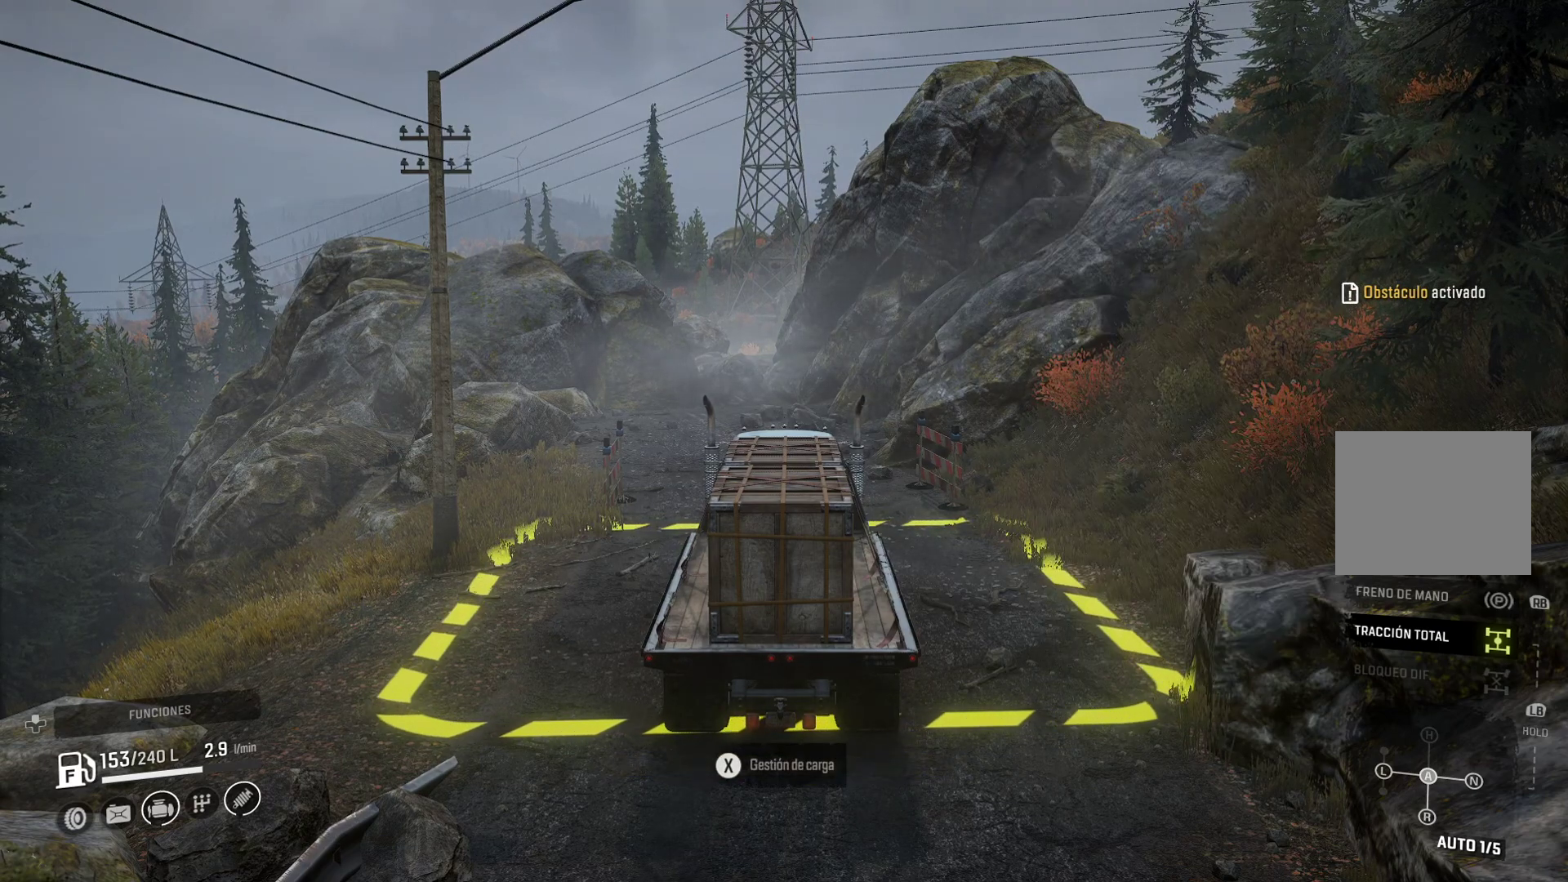
{"dt_ms": 500, "buttons": ["L2"], "left_stick": "center", "right_stick": "center", "events": [[283, "L2", "down"]]}
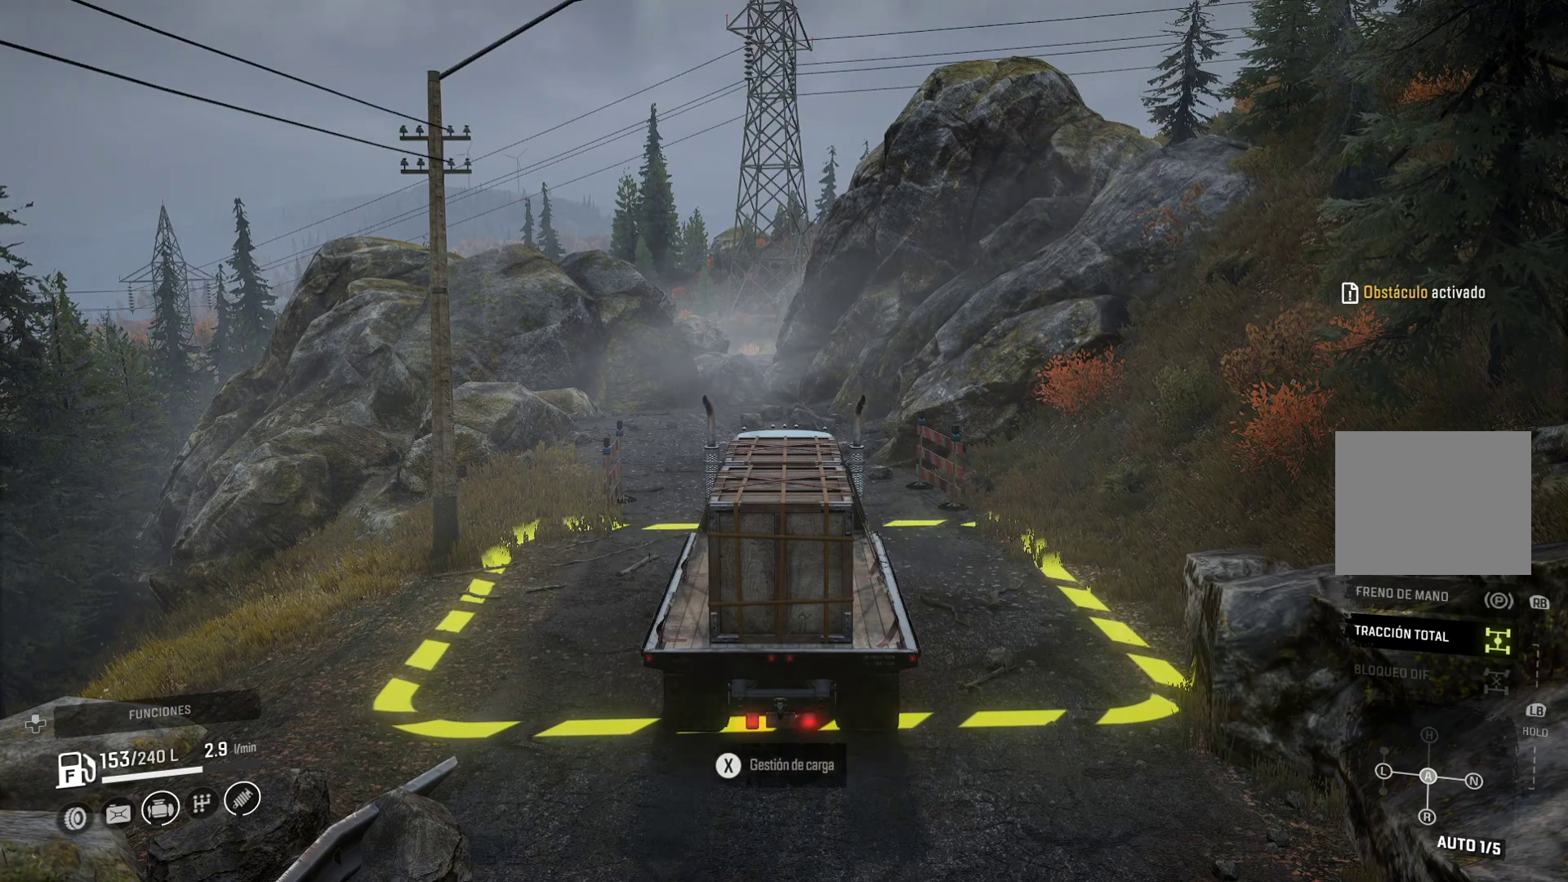
{"dt_ms": 500, "buttons": ["L2"], "left_stick": "center", "right_stick": "center", "events": []}
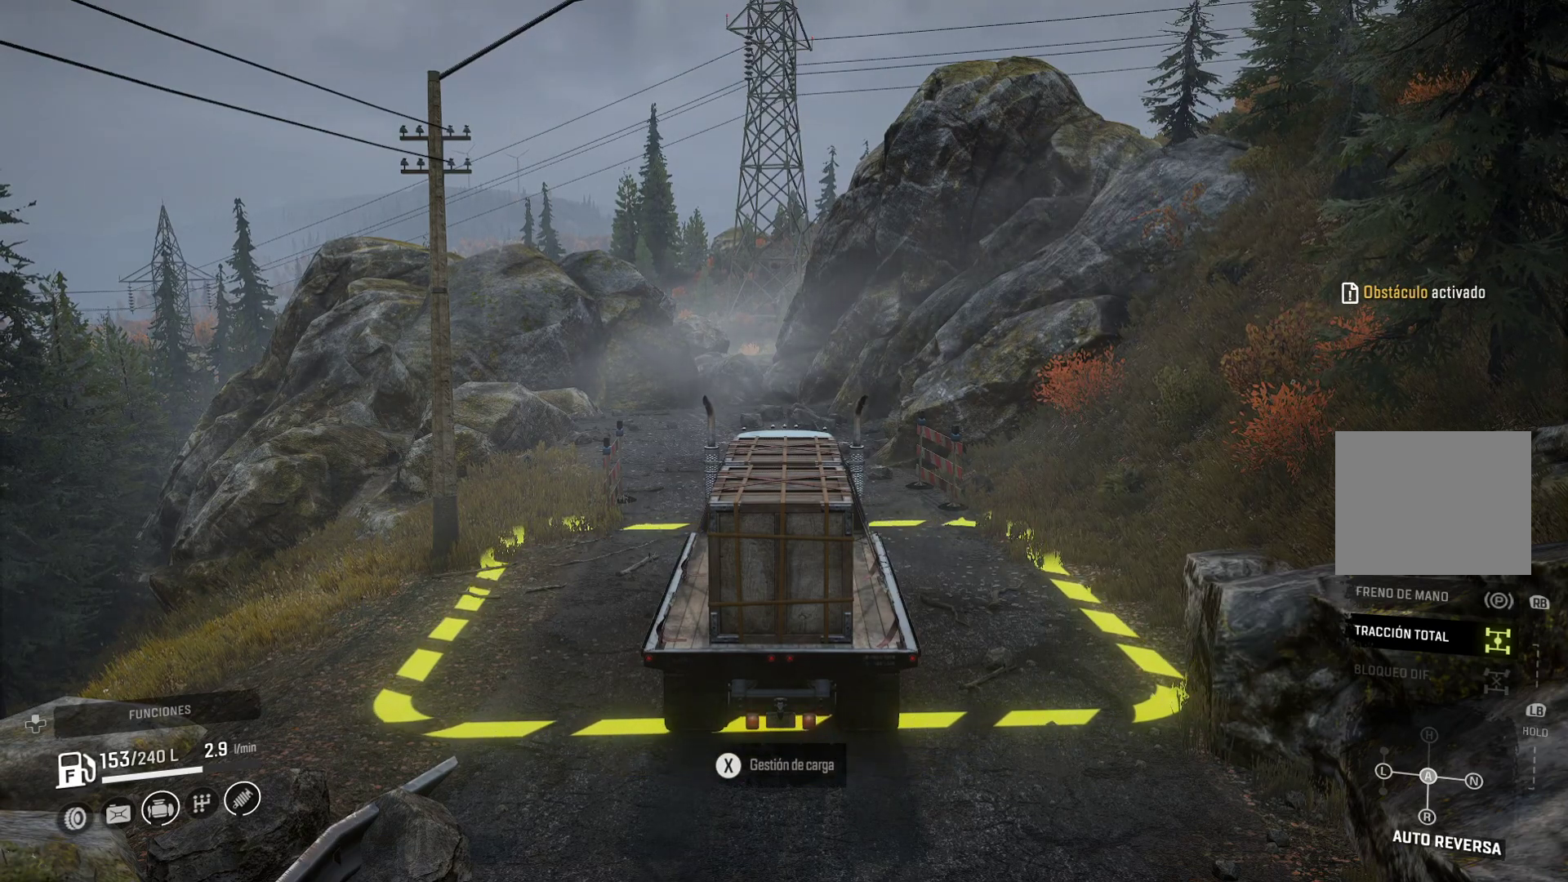
{"dt_ms": 500, "buttons": ["L2"], "left_stick": "center", "right_stick": "center", "events": []}
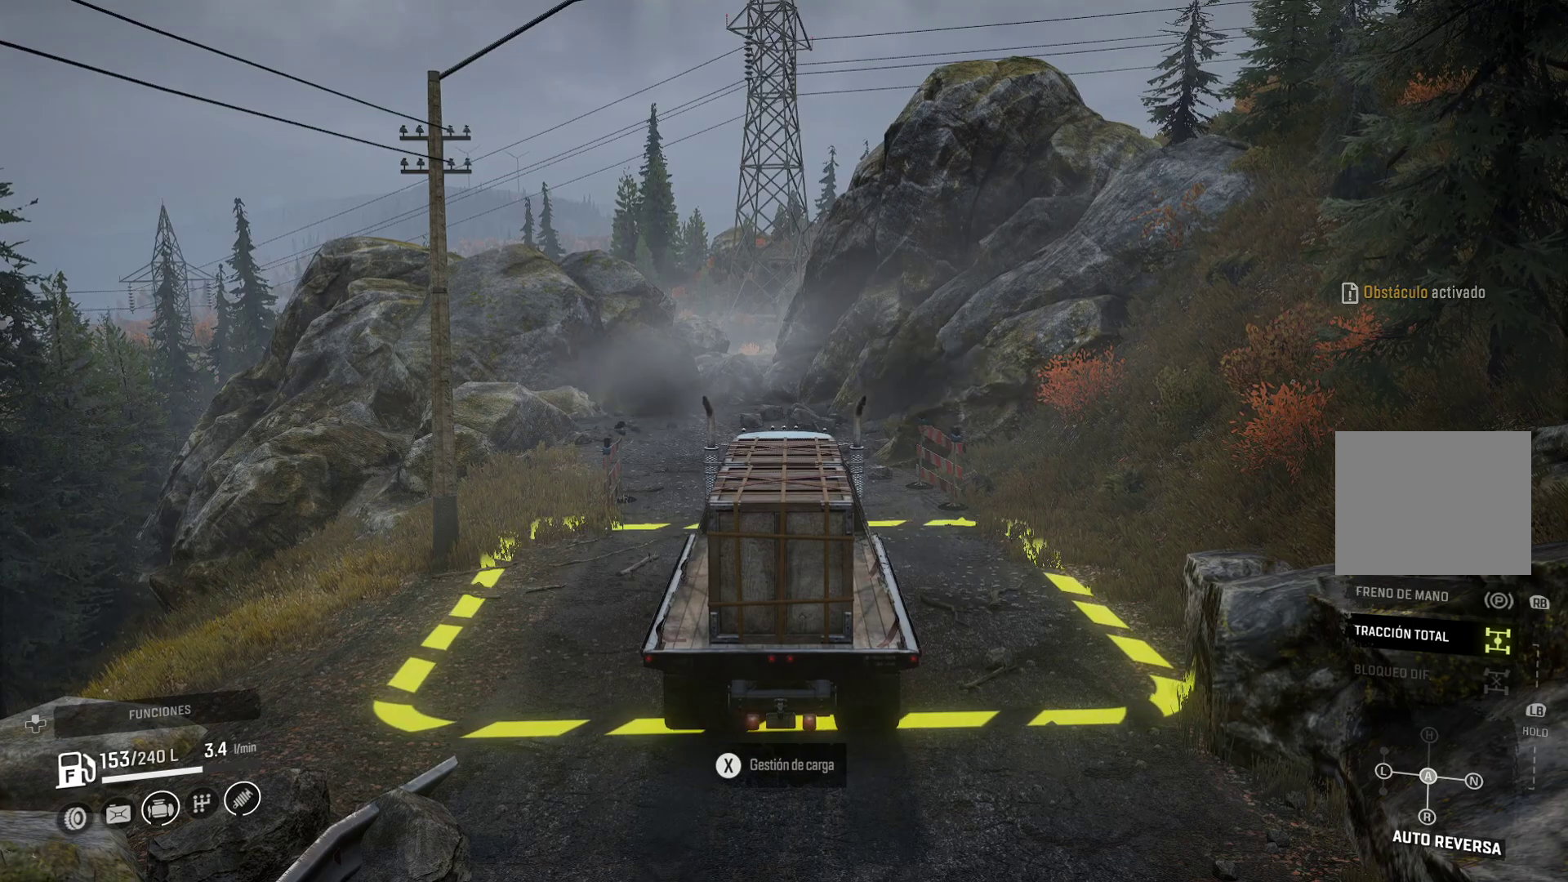
{"dt_ms": 500, "buttons": [], "left_stick": "center", "right_stick": "center", "events": [[383, "L2", "up"]]}
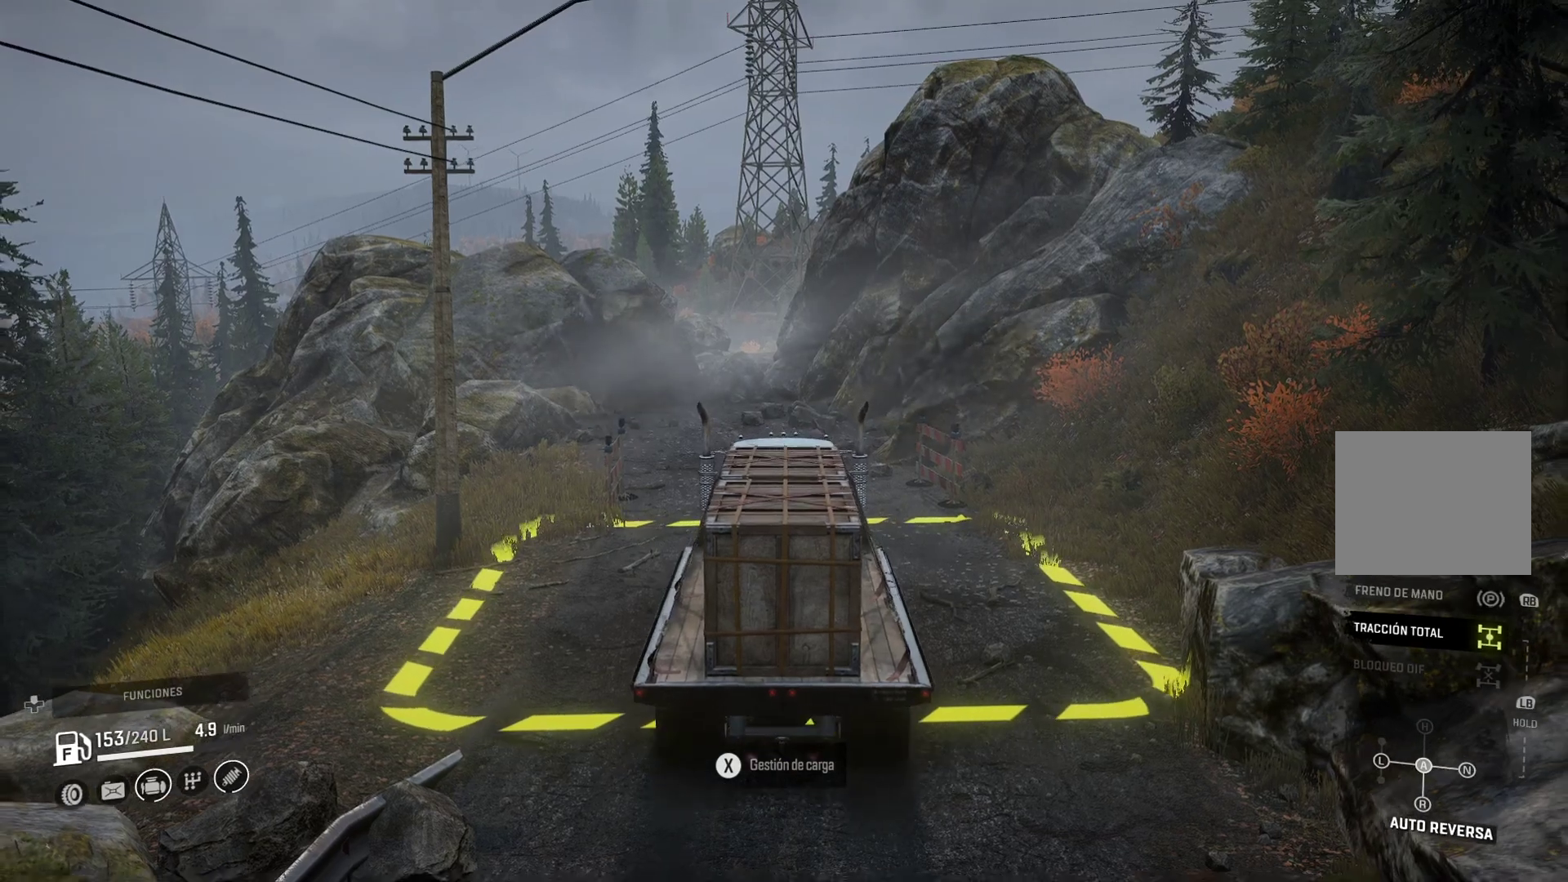
{"dt_ms": 500, "buttons": [], "left_stick": "center", "right_stick": "center", "events": []}
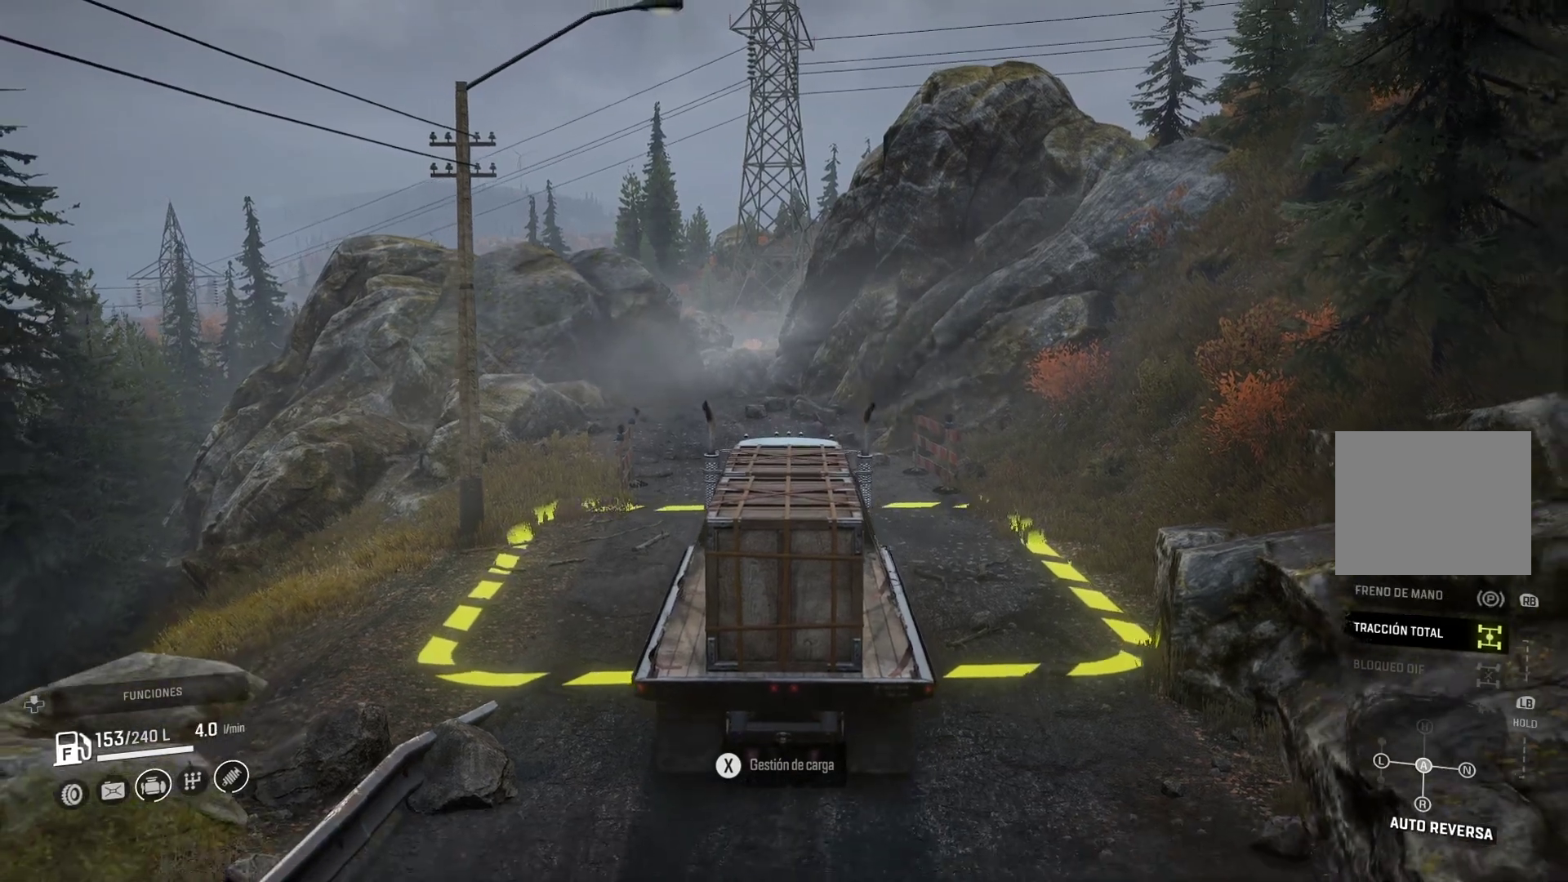
{"dt_ms": 500, "buttons": ["L2"], "left_stick": "center", "right_stick": "center", "events": [[383, "L2", "down"]]}
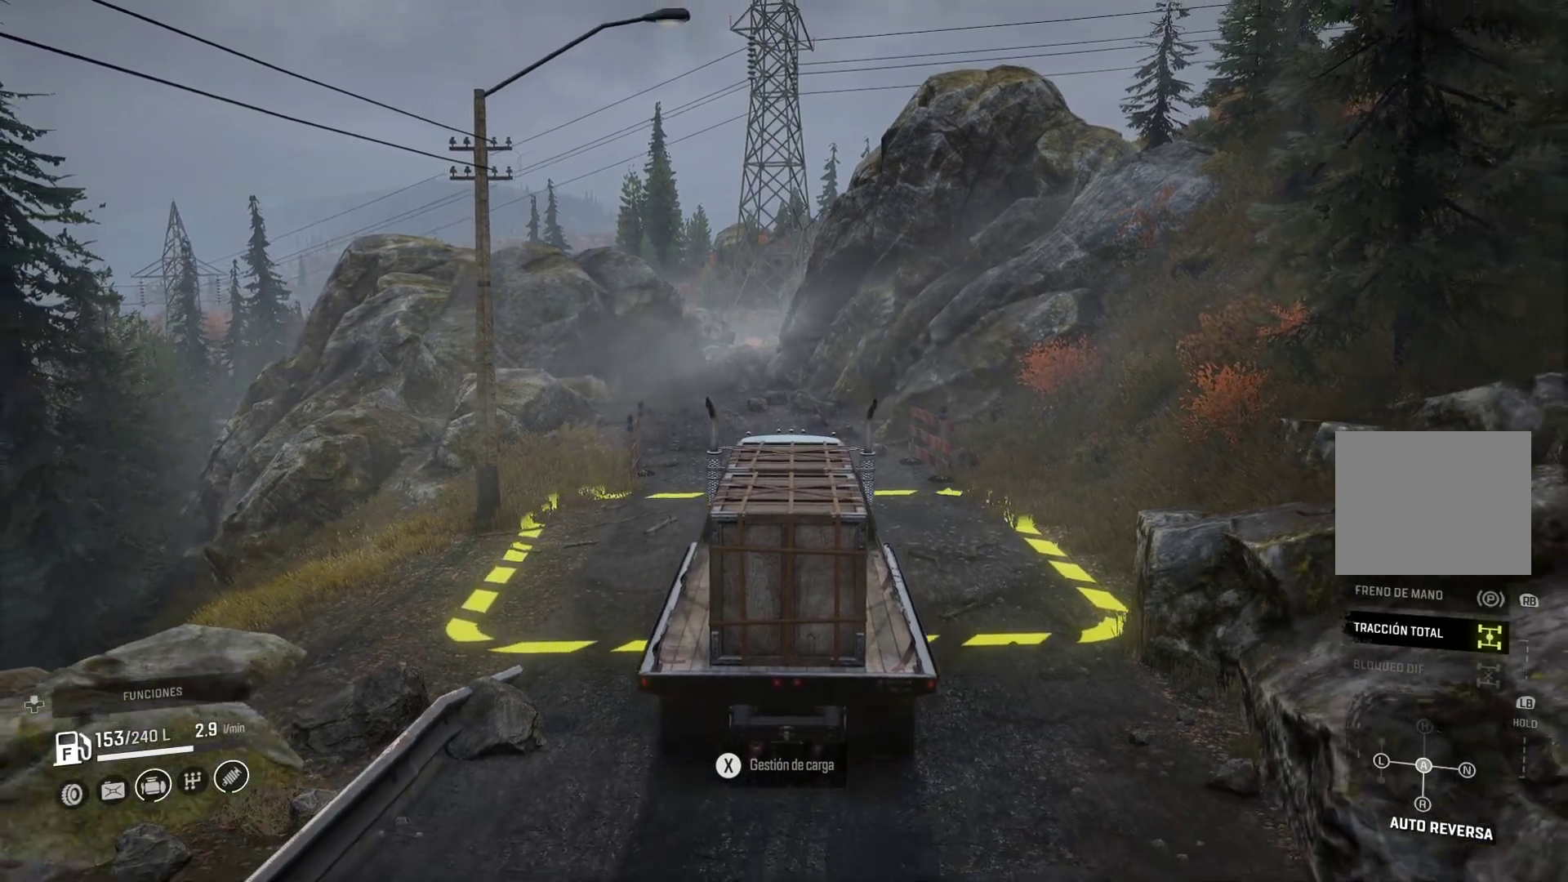
{"dt_ms": 500, "buttons": ["L2"], "left_stick": "center", "right_stick": "center", "events": [[217, "right_stick", "down"], [433, "right_stick", "center"]]}
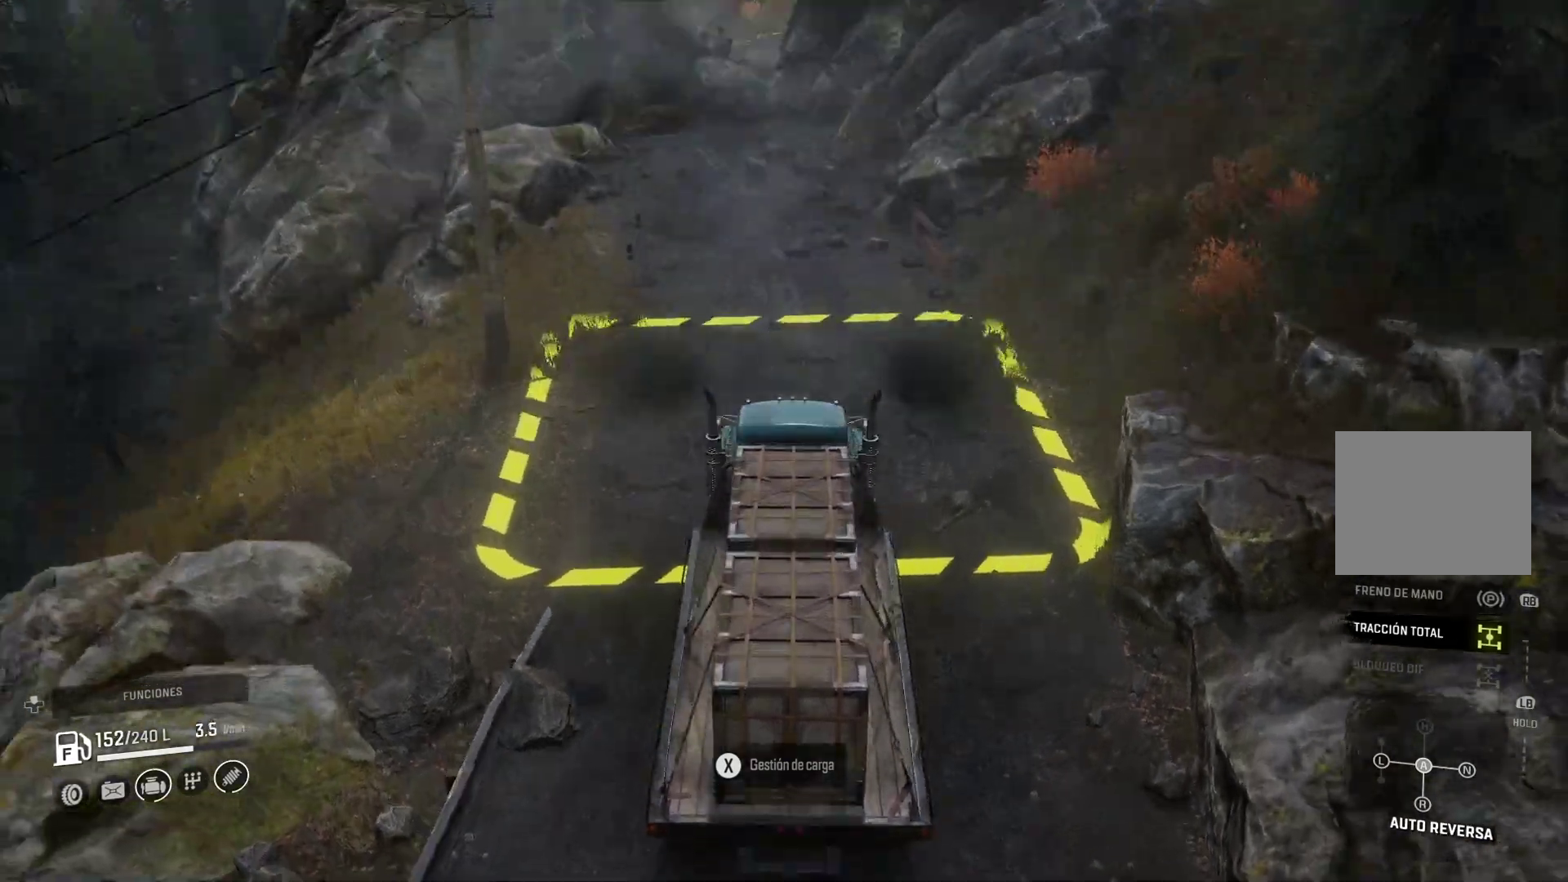
{"dt_ms": 500, "buttons": ["L2"], "left_stick": "center", "right_stick": "center", "events": []}
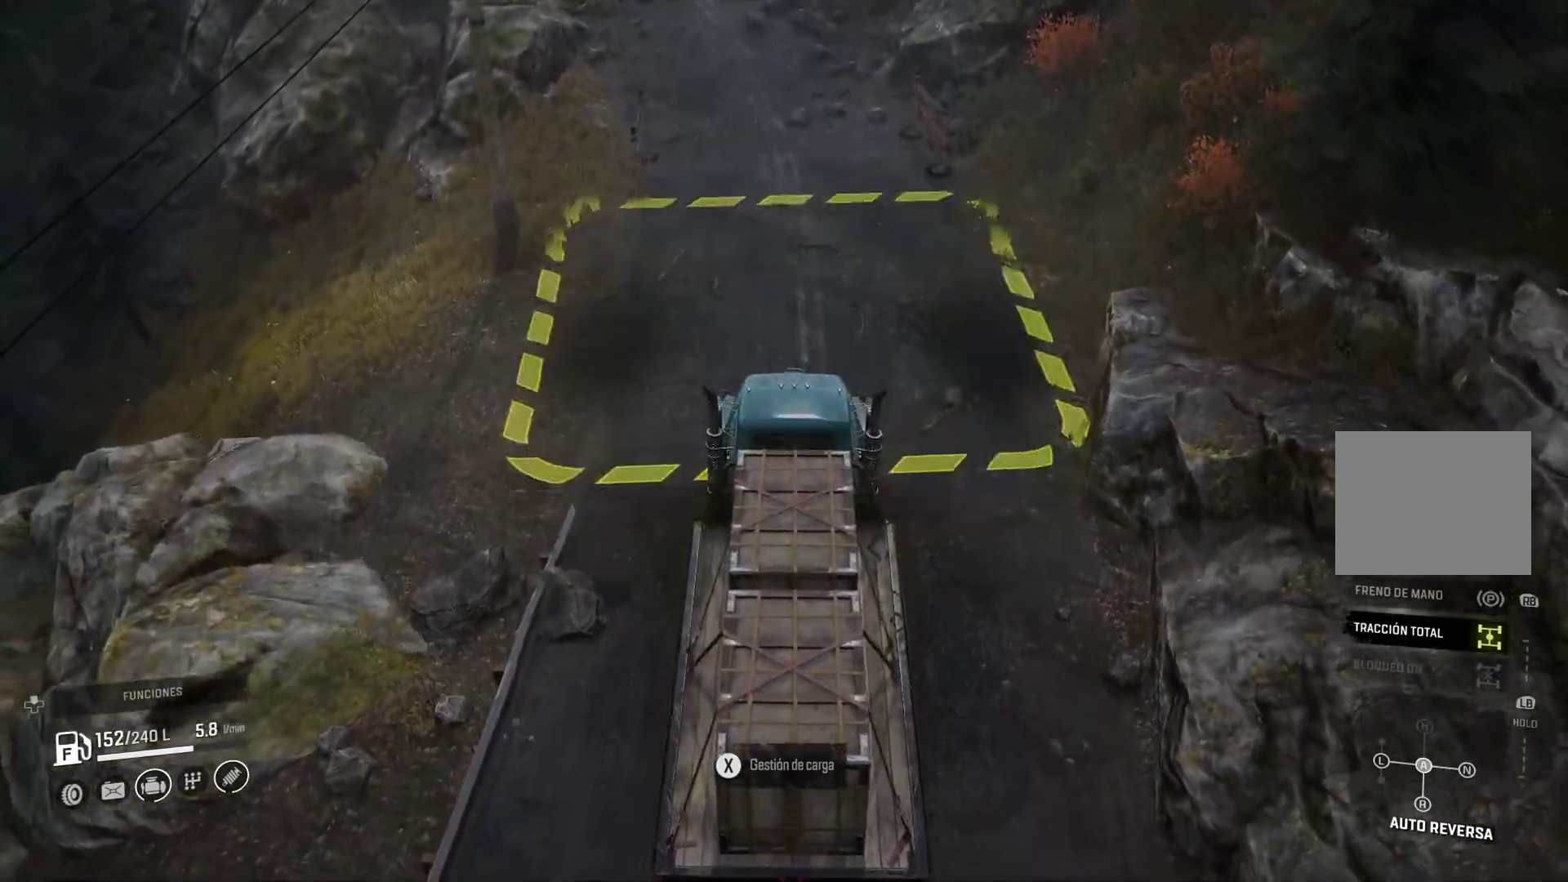
{"dt_ms": 500, "buttons": [], "left_stick": "center", "right_stick": "center", "events": [[417, "L2", "up"]]}
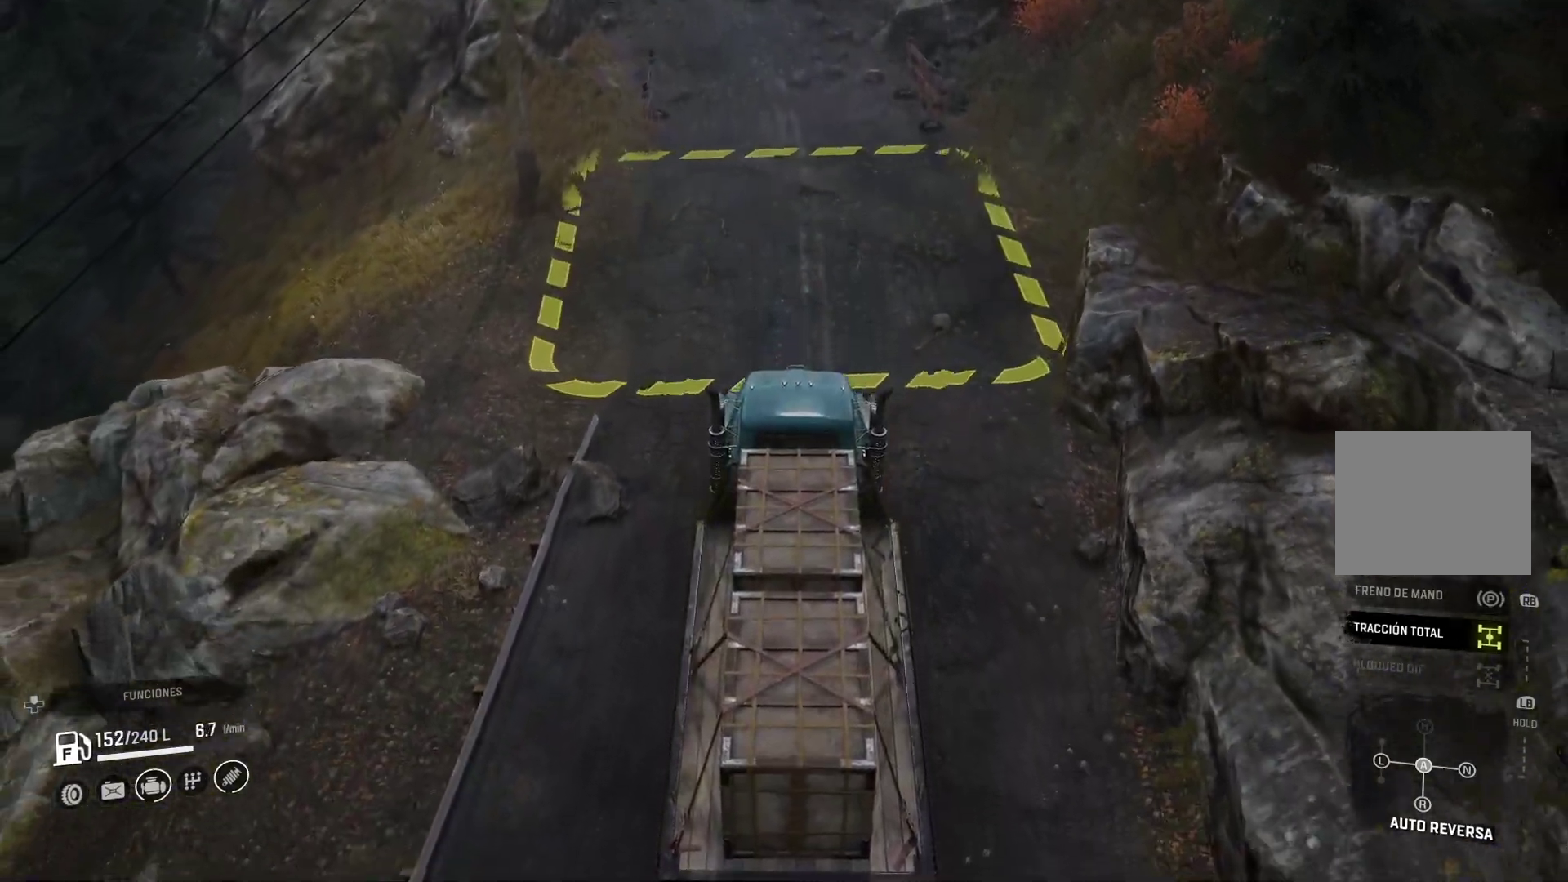
{"dt_ms": 500, "buttons": [], "left_stick": "center", "right_stick": "center", "events": []}
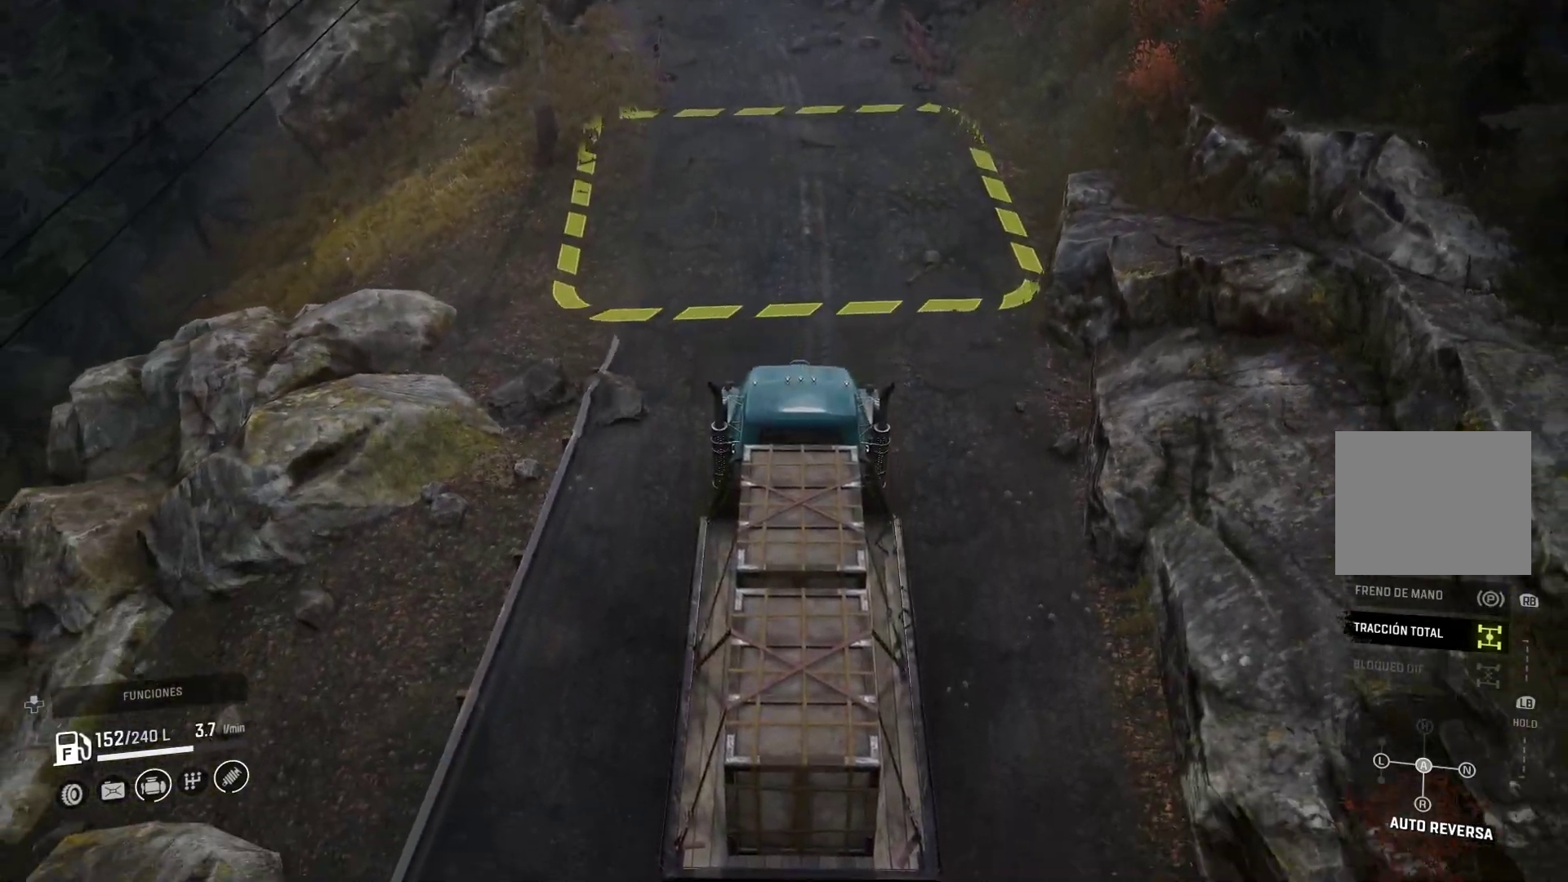
{"dt_ms": 500, "buttons": [], "left_stick": "center", "right_stick": "center", "events": []}
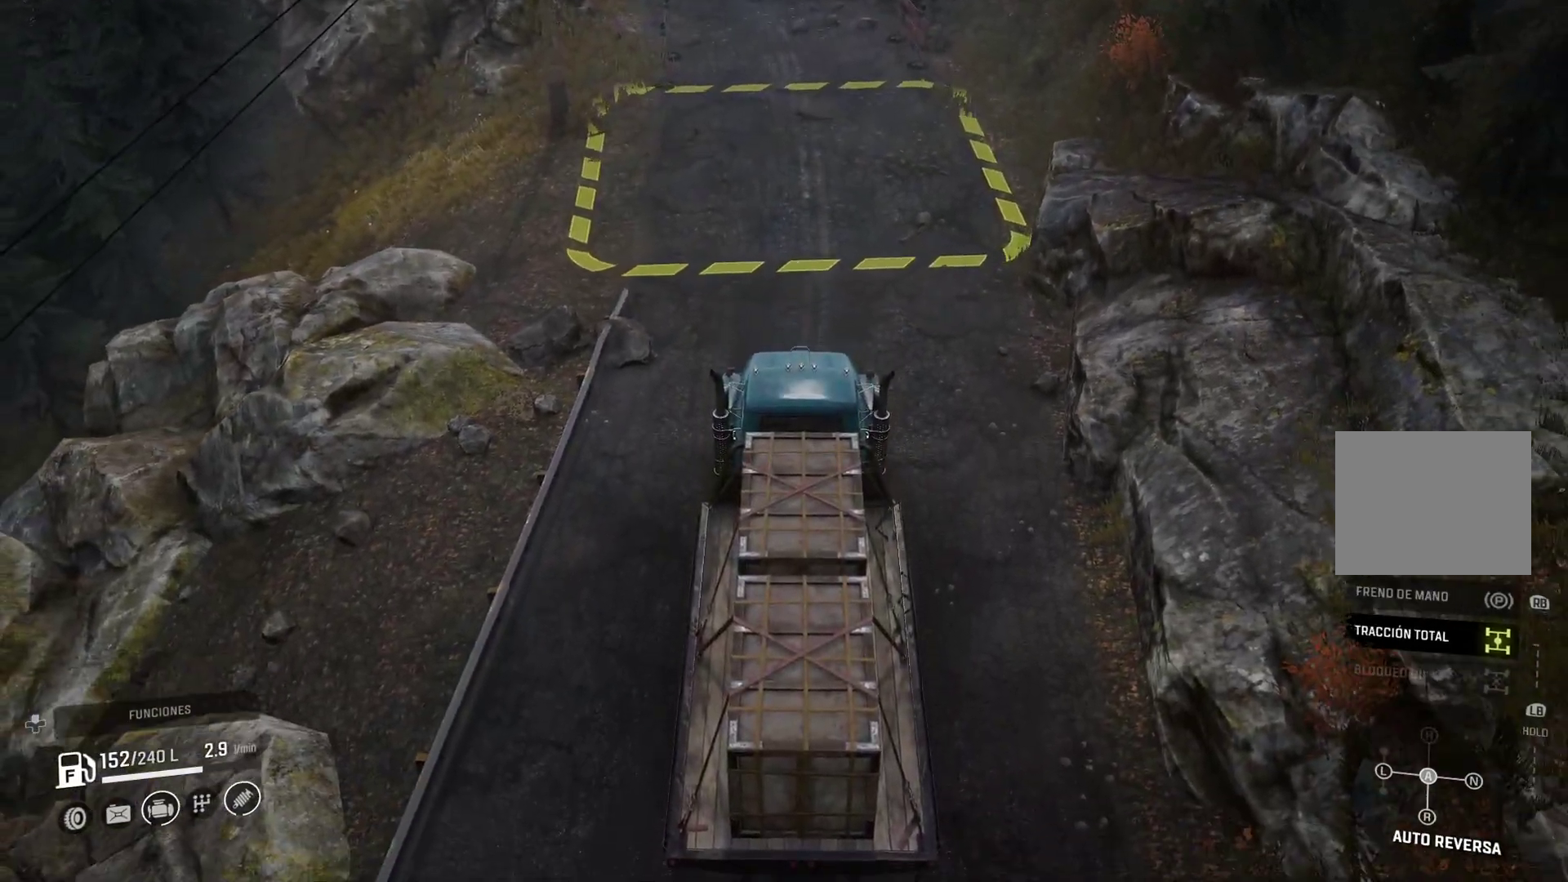
{"dt_ms": 1000, "buttons": ["R2"], "left_stick": "center", "right_stick": "center"}